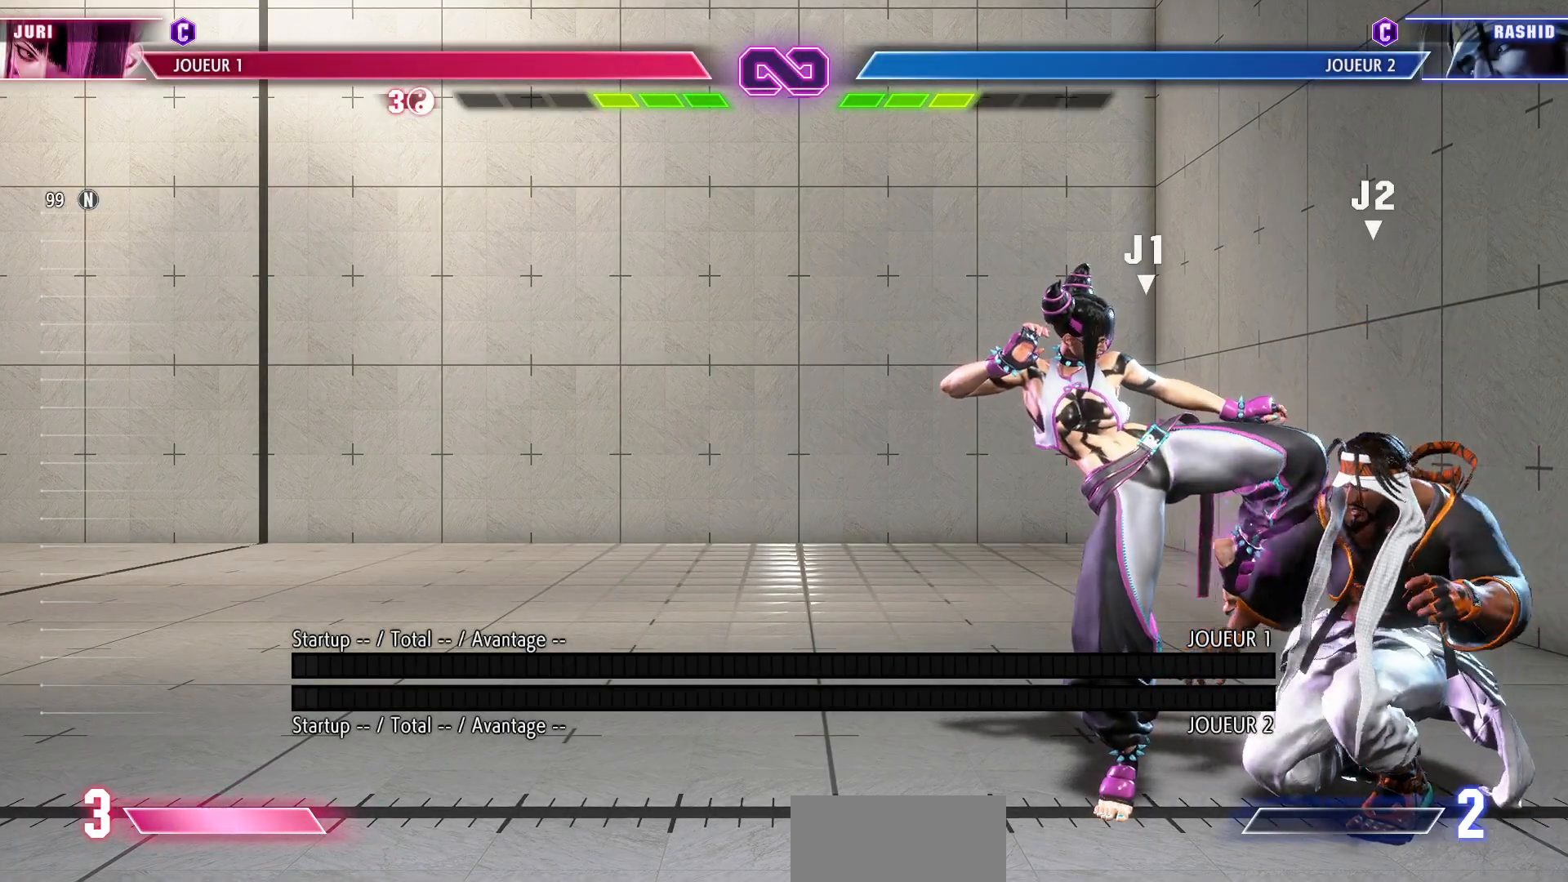
Gameplay with a controller (arcade stick); each line is a JSON object with the inputs held at the frame after it. "events" lists button and stick changes between this image and that frame as [ms after this image, input, new state], when the widget could be followed in between. Not read: L3 R3.
{"buttons": [], "left_stick": "center", "events": [[100, "left_stick", "down"], [317, "CIRCLE", "down"], [350, "left_stick", "center"], [400, "CIRCLE", "up"], [433, "left_stick", "right"], [500, "left_stick", "center"]]}
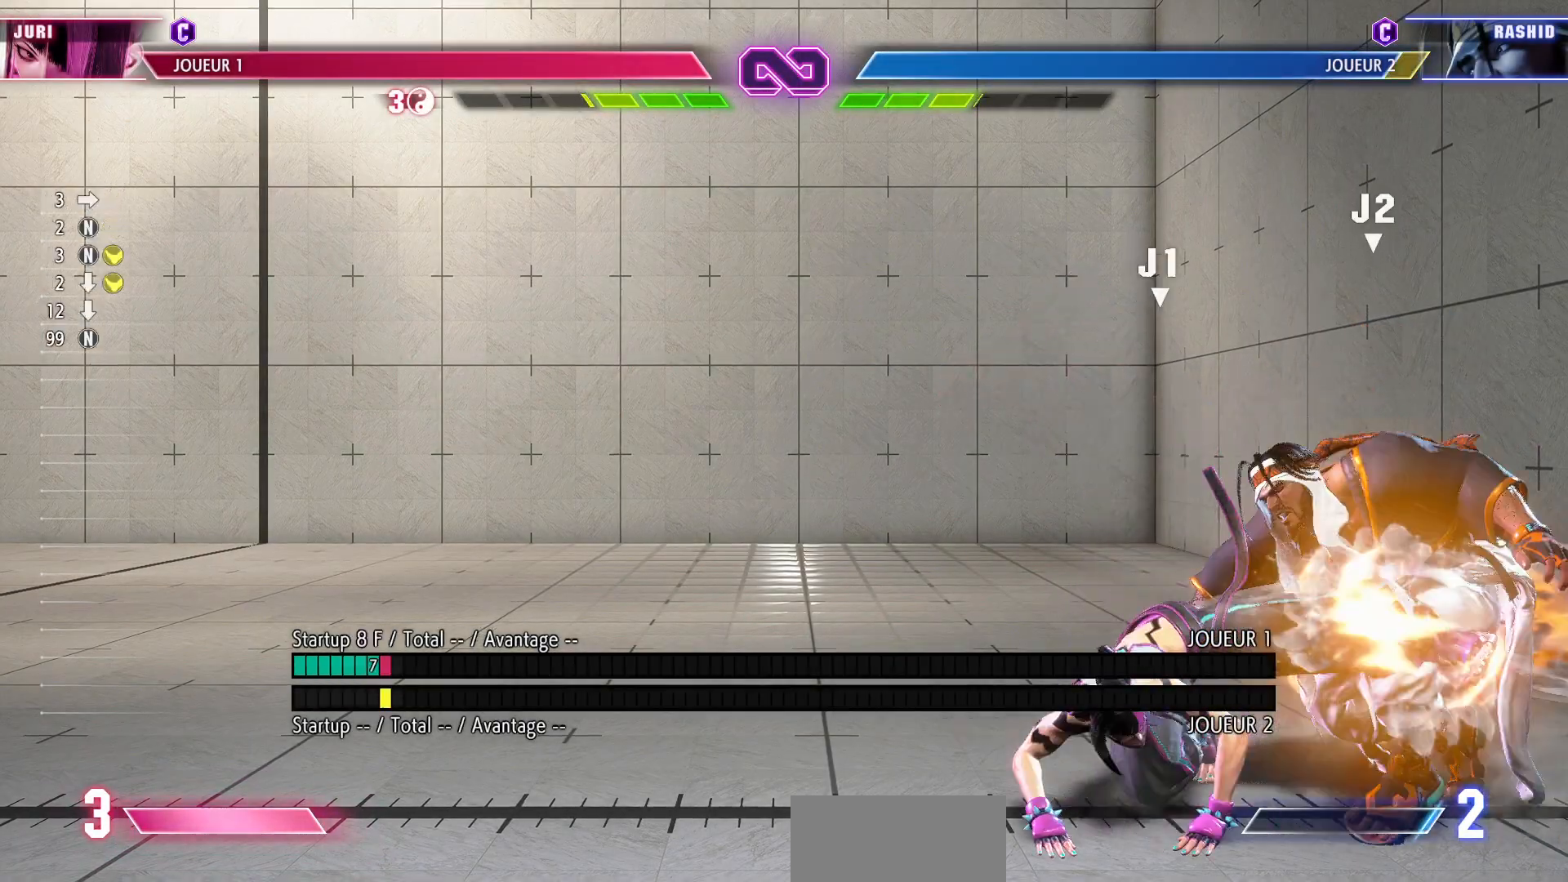
{"buttons": [], "left_stick": "down", "events": [[83, "left_stick", "right"], [150, "left_stick", "center"], [267, "left_stick", "down"], [317, "R1", "down"], [450, "R1", "up"]]}
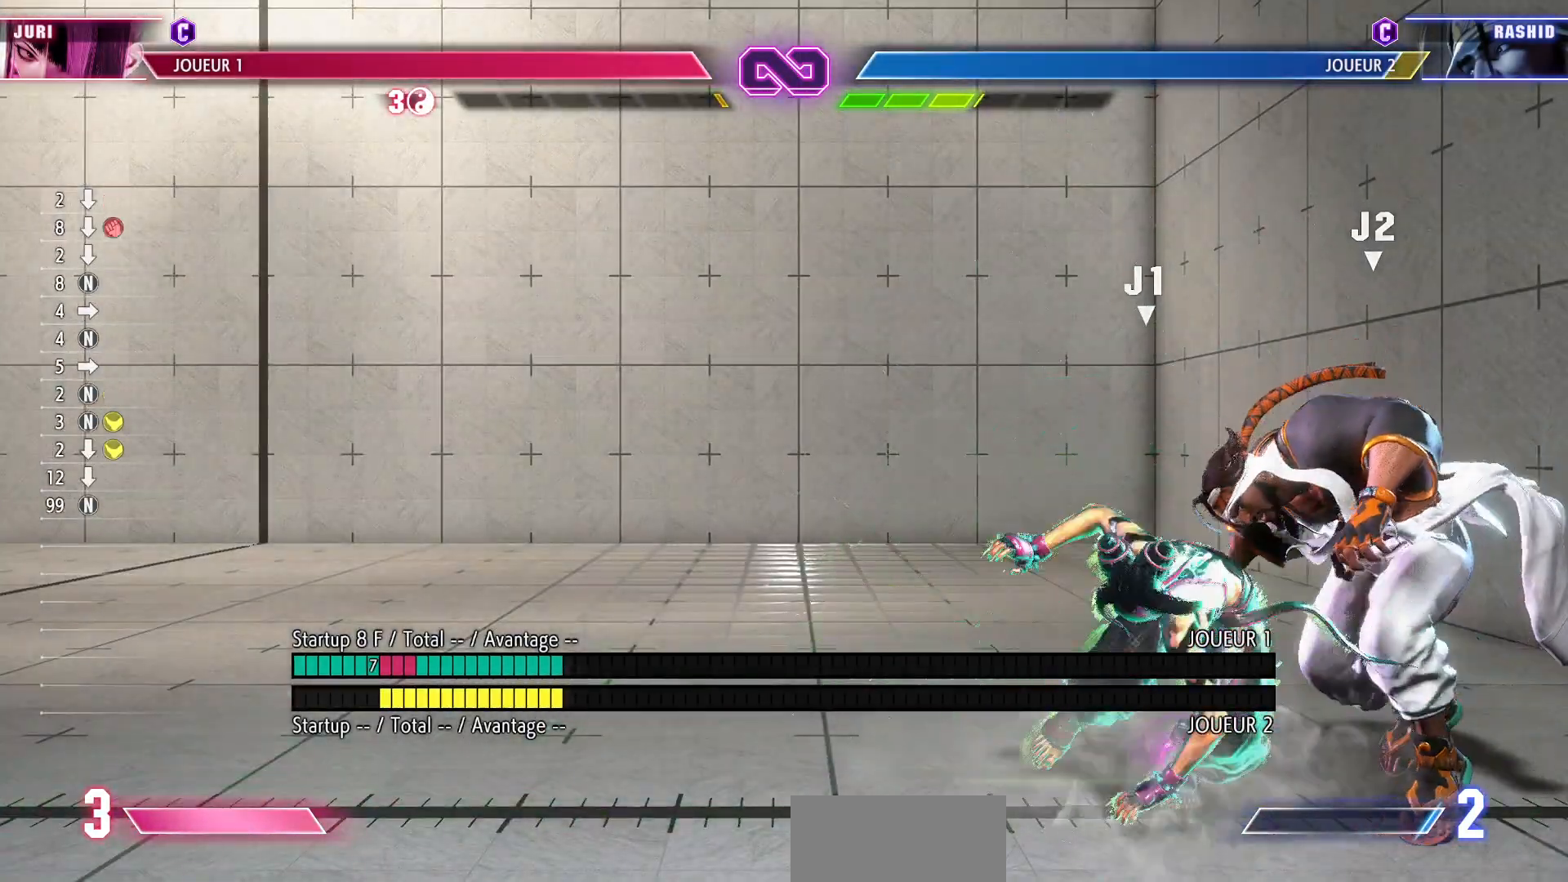
{"buttons": [], "left_stick": "center", "events": [[67, "left_stick", "center"]]}
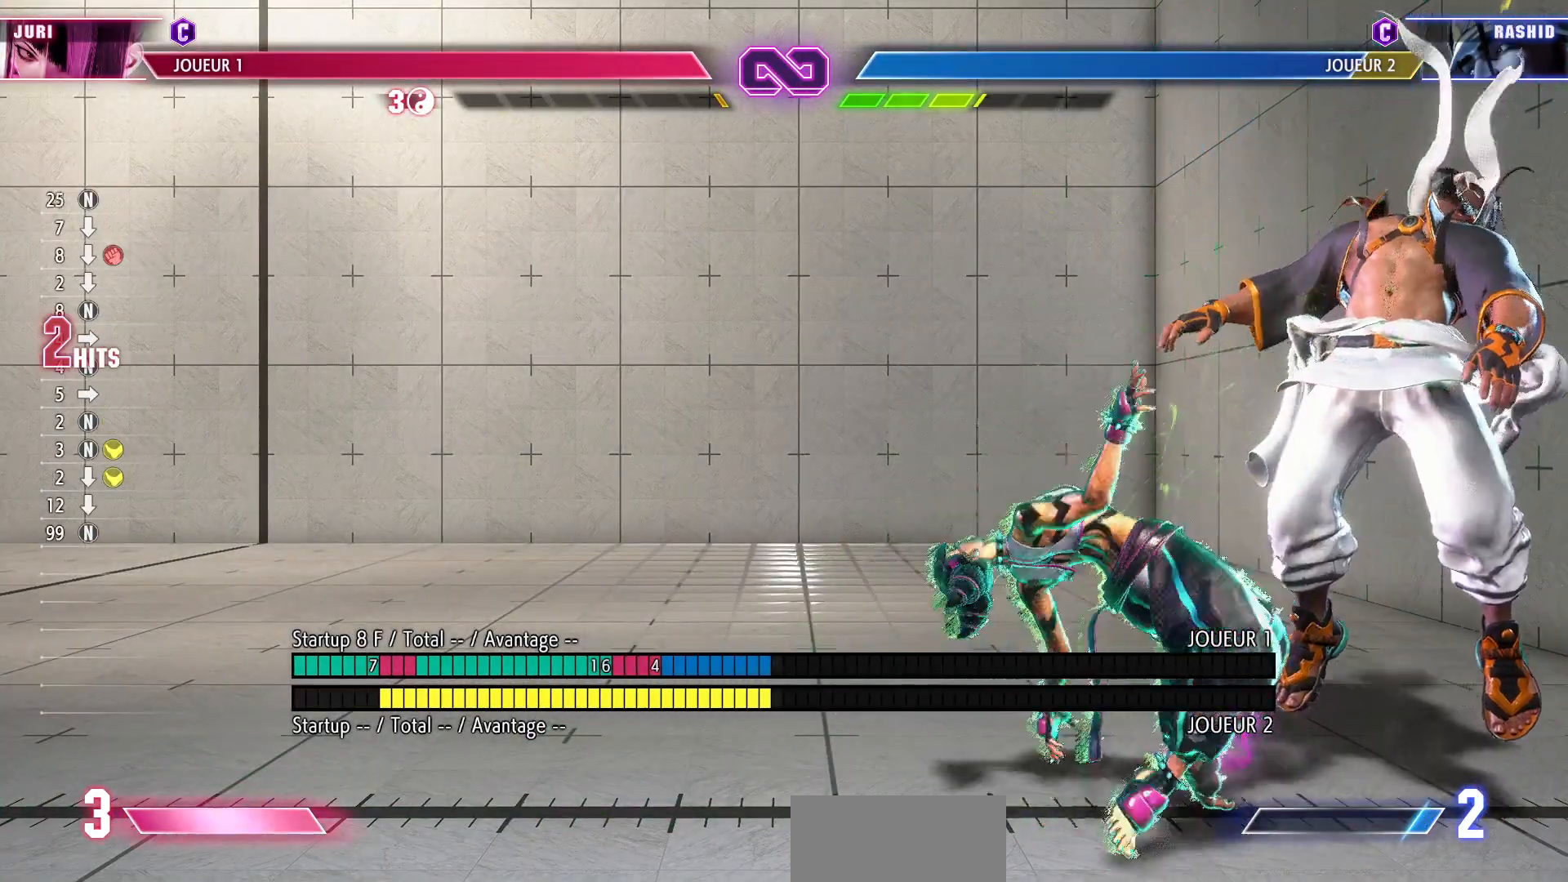
{"buttons": [], "left_stick": "center", "events": []}
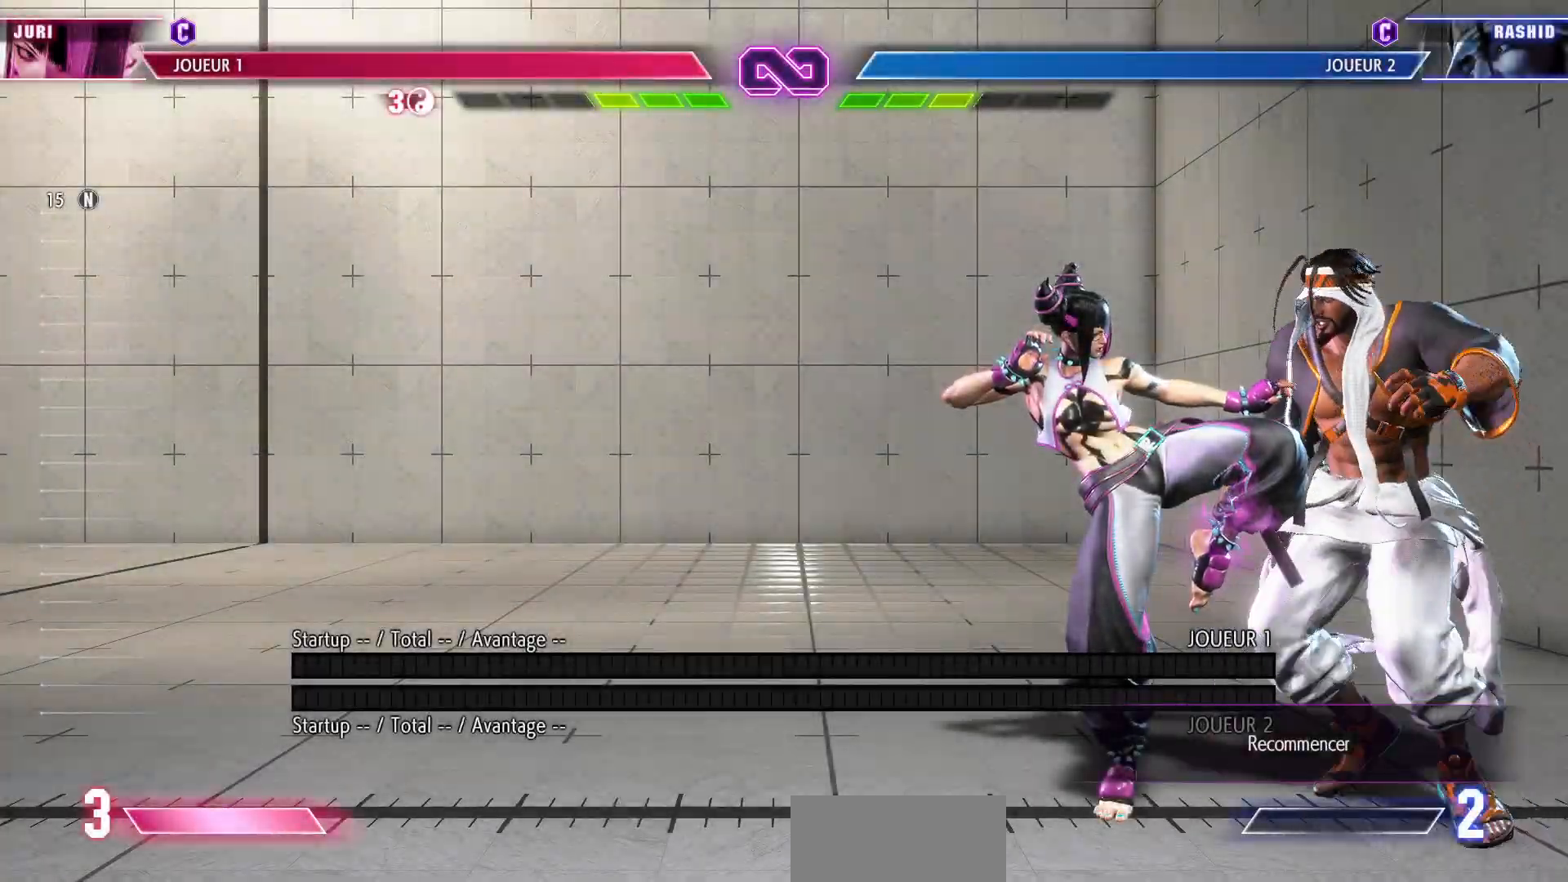
{"buttons": [], "left_stick": "right", "events": [[33, "left_stick", "down"], [183, "CIRCLE", "down"], [233, "left_stick", "center"], [267, "CIRCLE", "up"], [317, "left_stick", "right"], [400, "left_stick", "center"], [467, "left_stick", "right"]]}
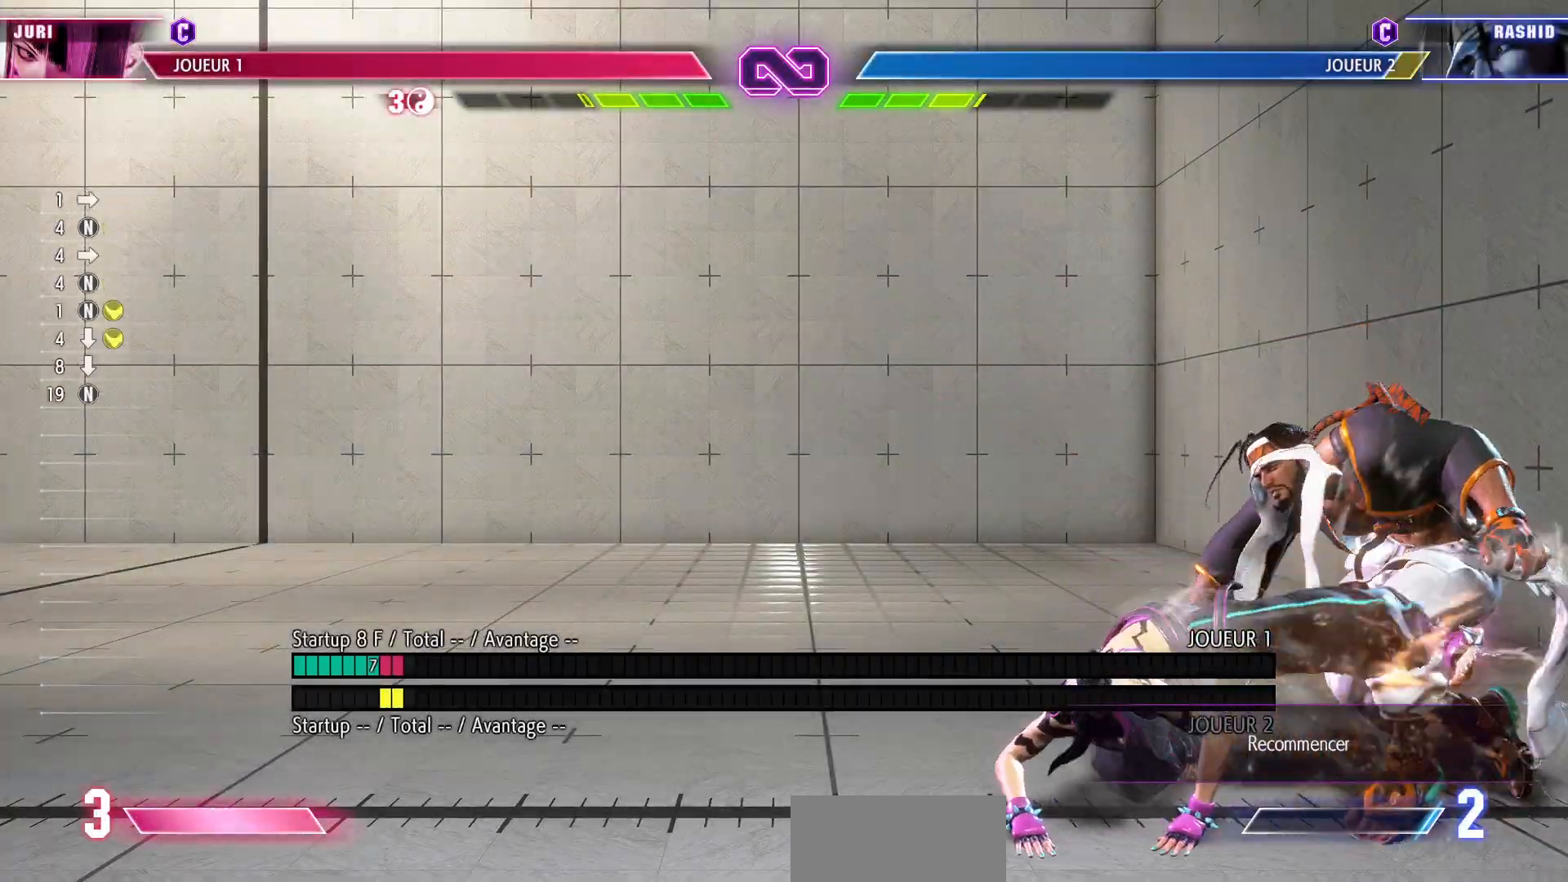
{"buttons": [], "left_stick": "center", "events": [[50, "left_stick", "center"], [150, "TRIANGLE", "down"], [267, "TRIANGLE", "up"]]}
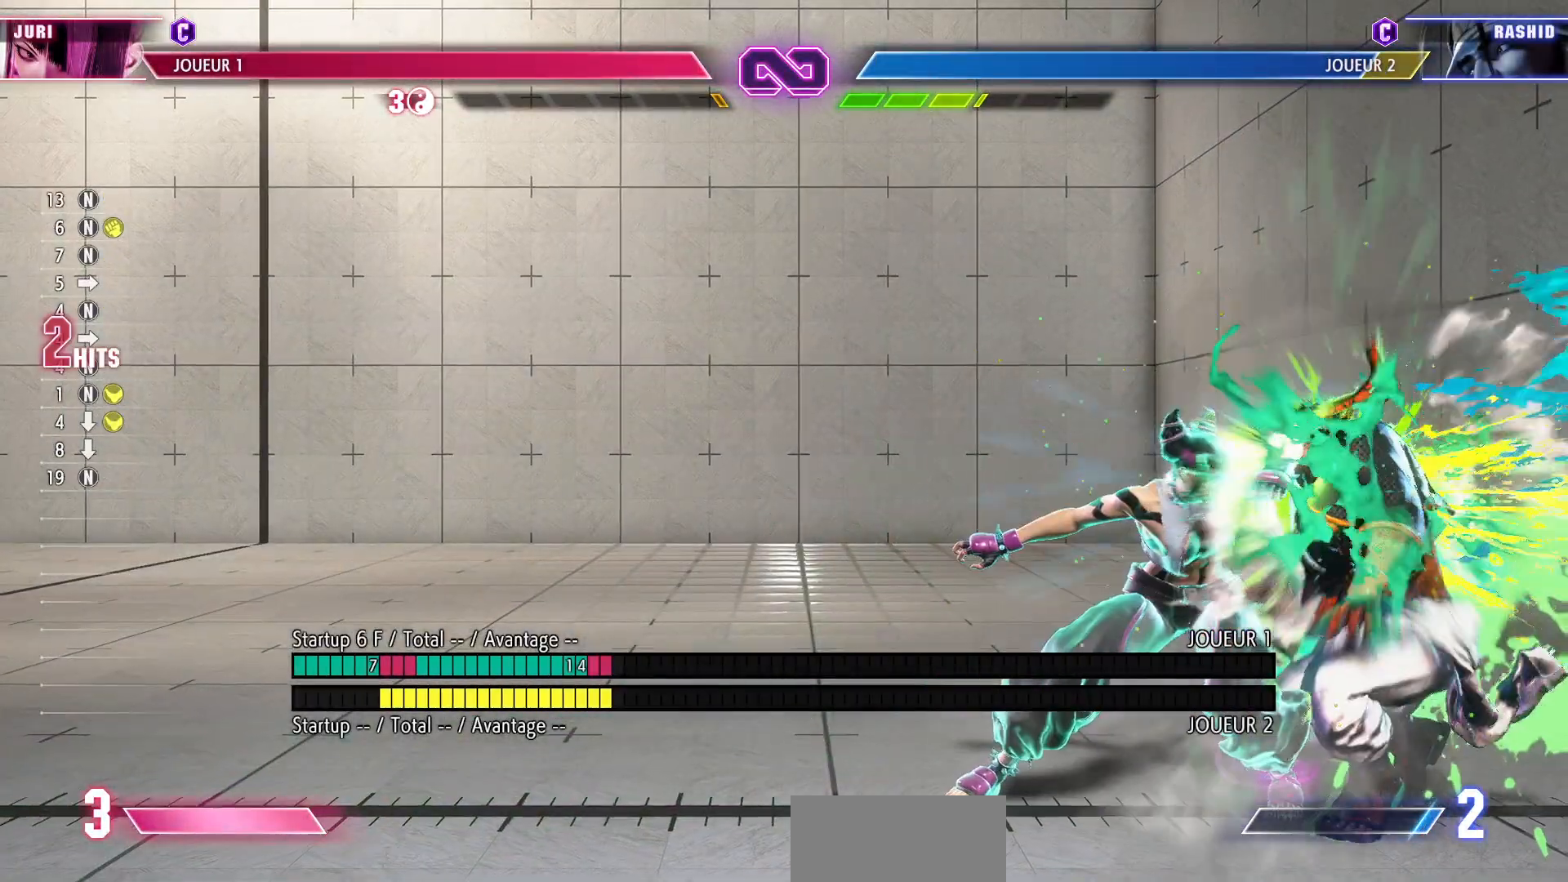
{"buttons": [], "left_stick": "down-right", "events": [[333, "R1", "down"], [417, "left_stick", "down"], [450, "R1", "up"], [483, "left_stick", "down-right"]]}
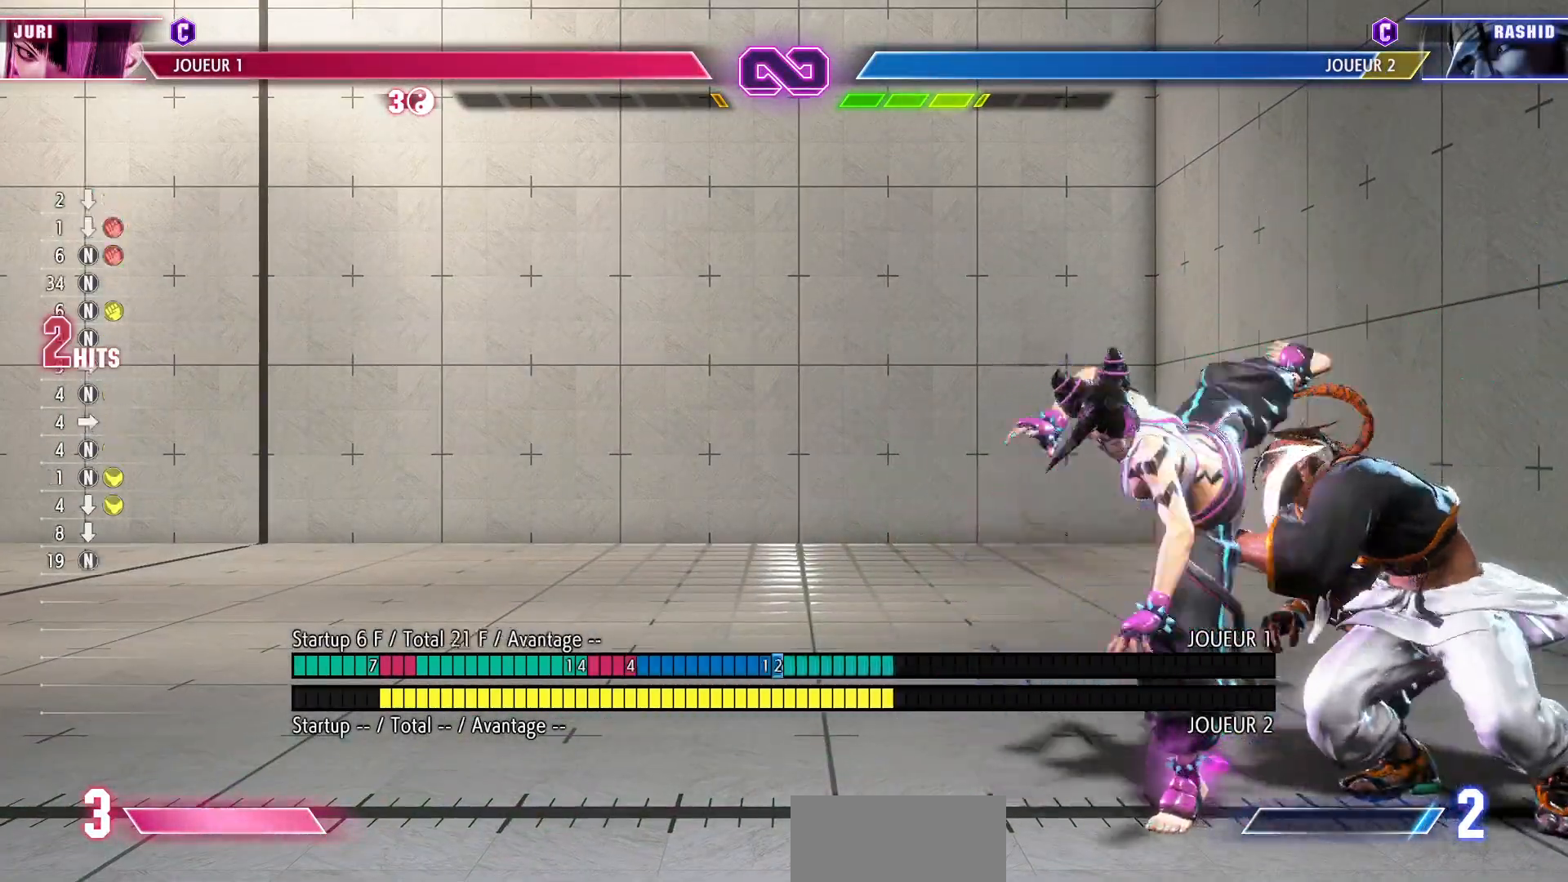
{"buttons": [], "left_stick": "center", "events": [[50, "left_stick", "right"], [100, "CIRCLE", "down"], [133, "left_stick", "center"], [217, "CIRCLE", "up"]]}
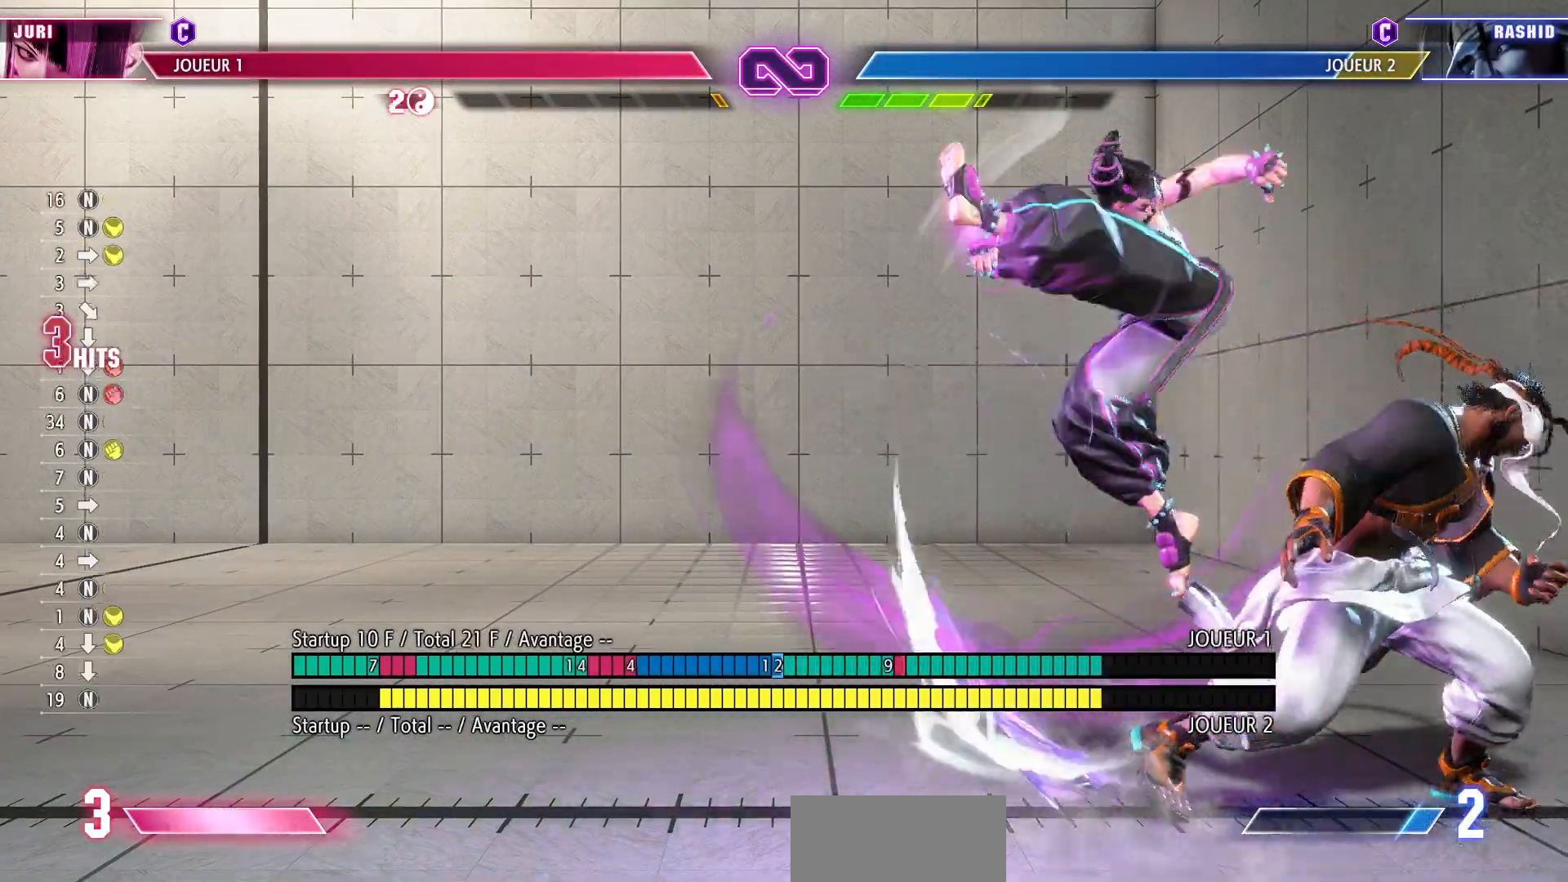
{"buttons": [], "left_stick": "down-left", "events": [[117, "left_stick", "down-left"]]}
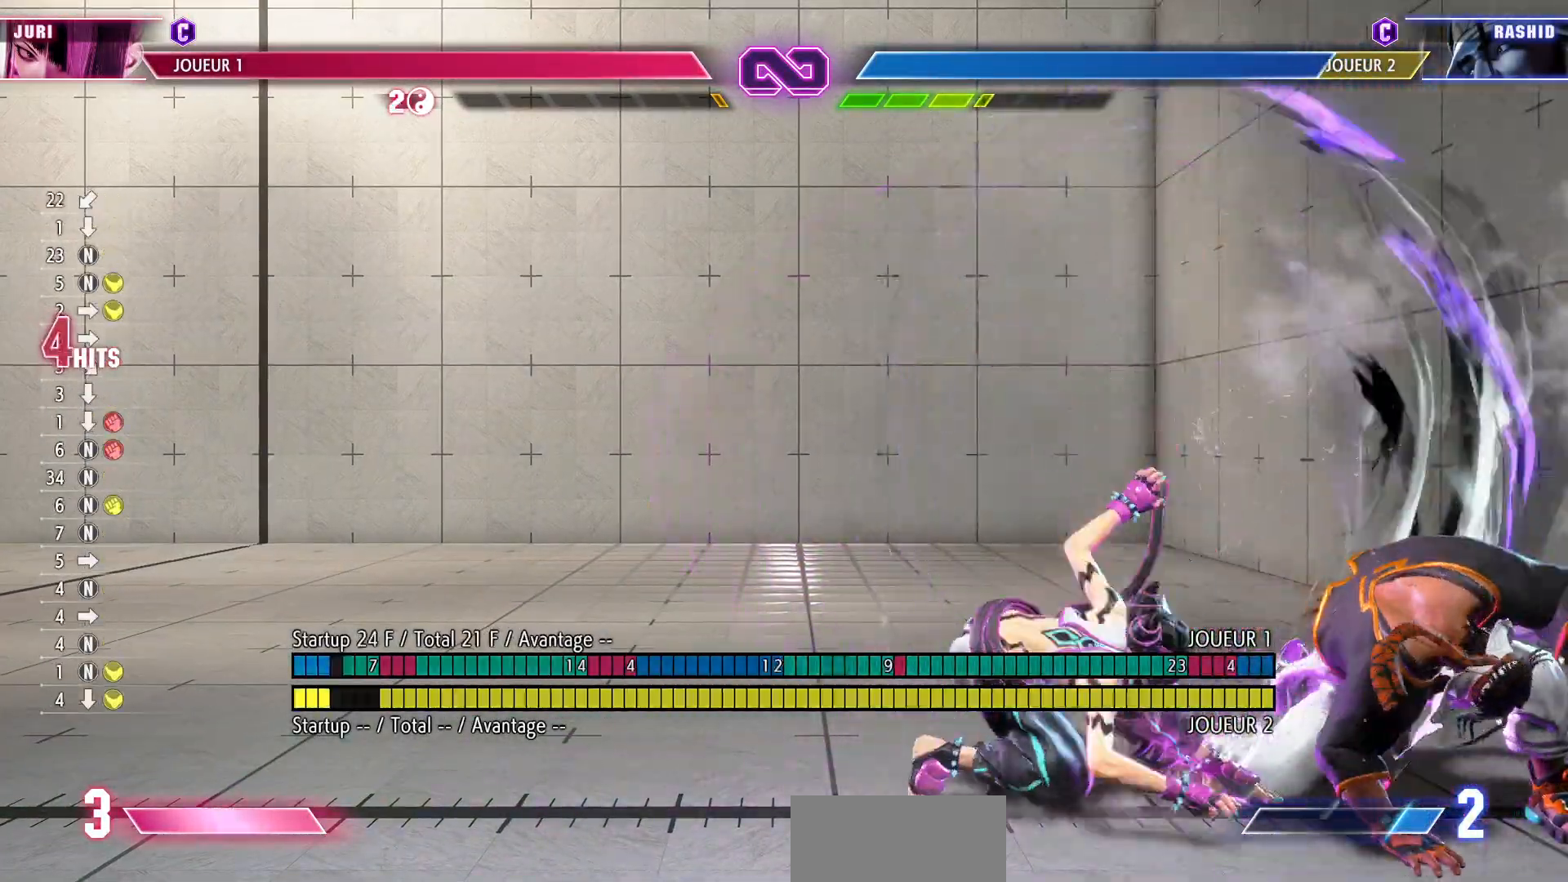
{"buttons": ["CROSS"], "left_stick": "center", "events": [[167, "TRIANGLE", "down"], [200, "left_stick", "down"], [283, "TRIANGLE", "up"], [350, "left_stick", "left"], [417, "CROSS", "down"], [417, "left_stick", "center"]]}
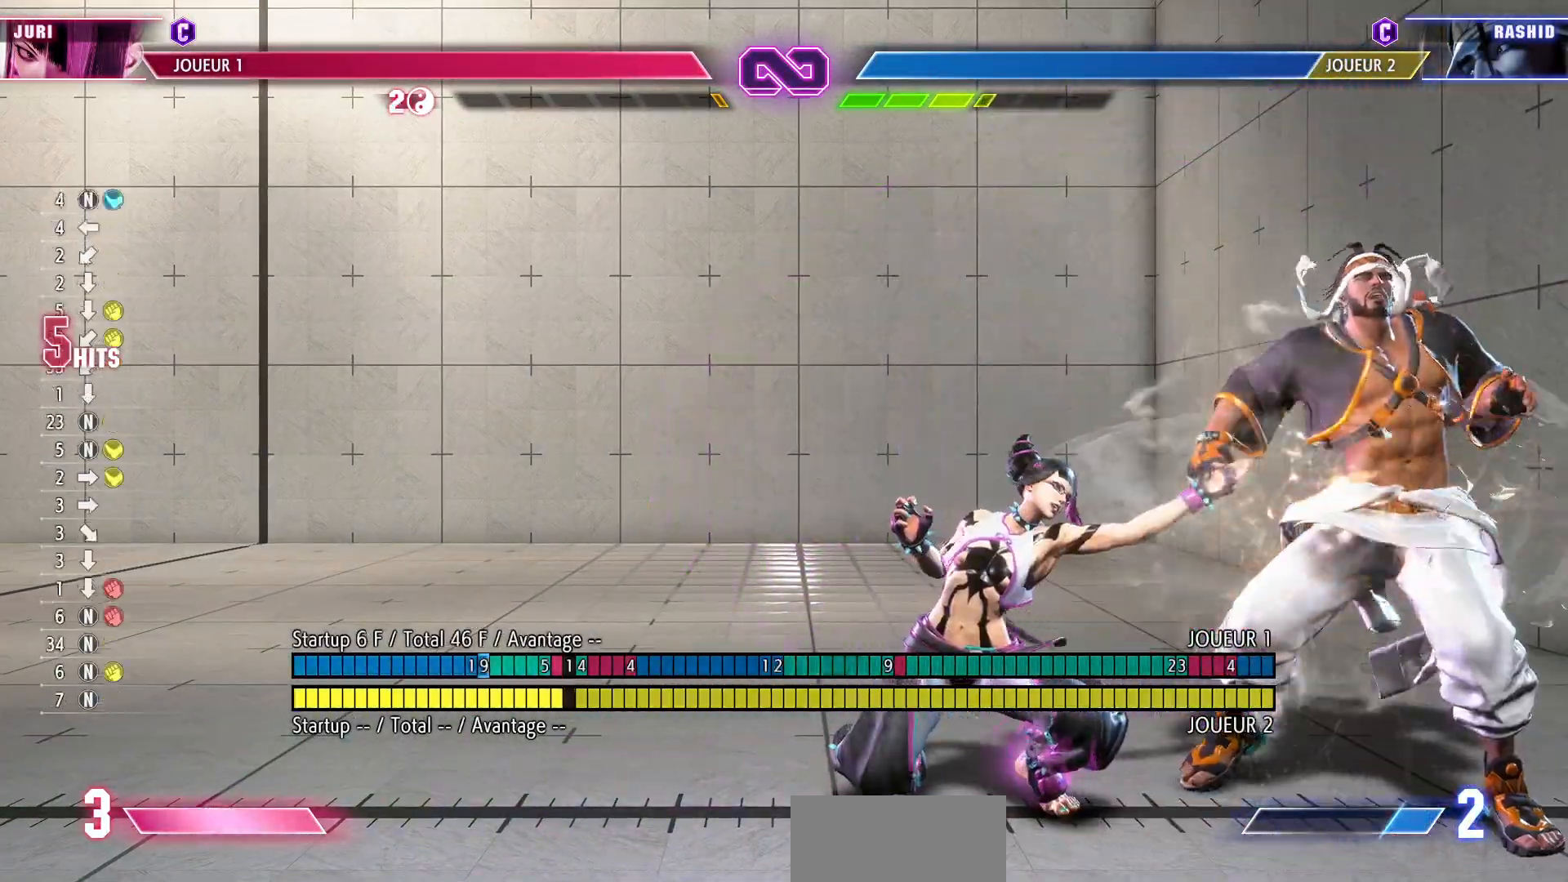
{"buttons": [], "left_stick": "center", "events": [[33, "CROSS", "up"]]}
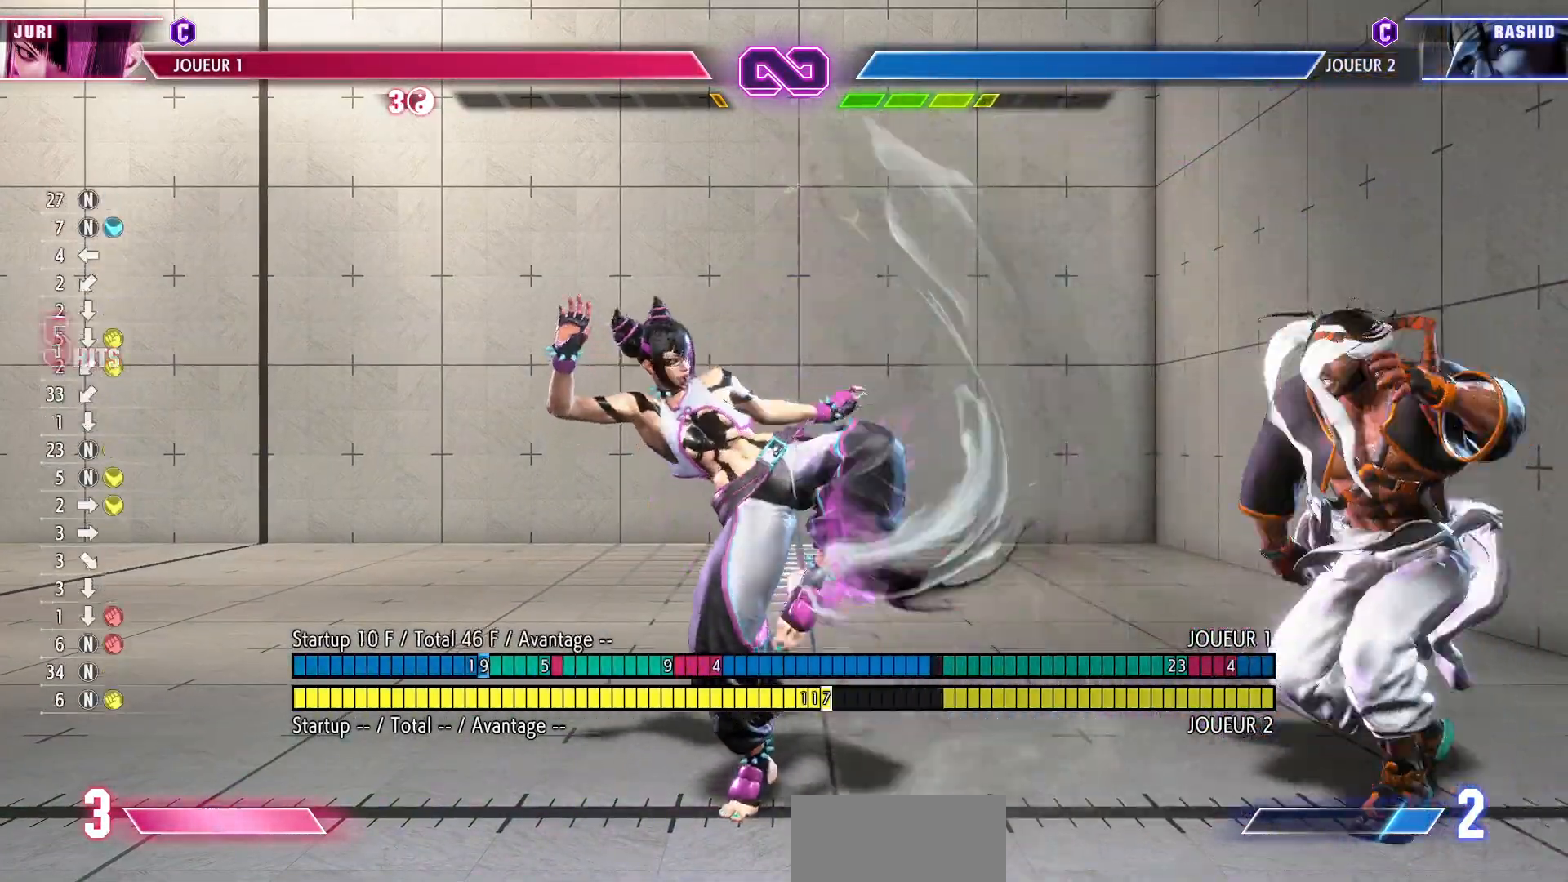
{"buttons": [], "left_stick": "center", "events": []}
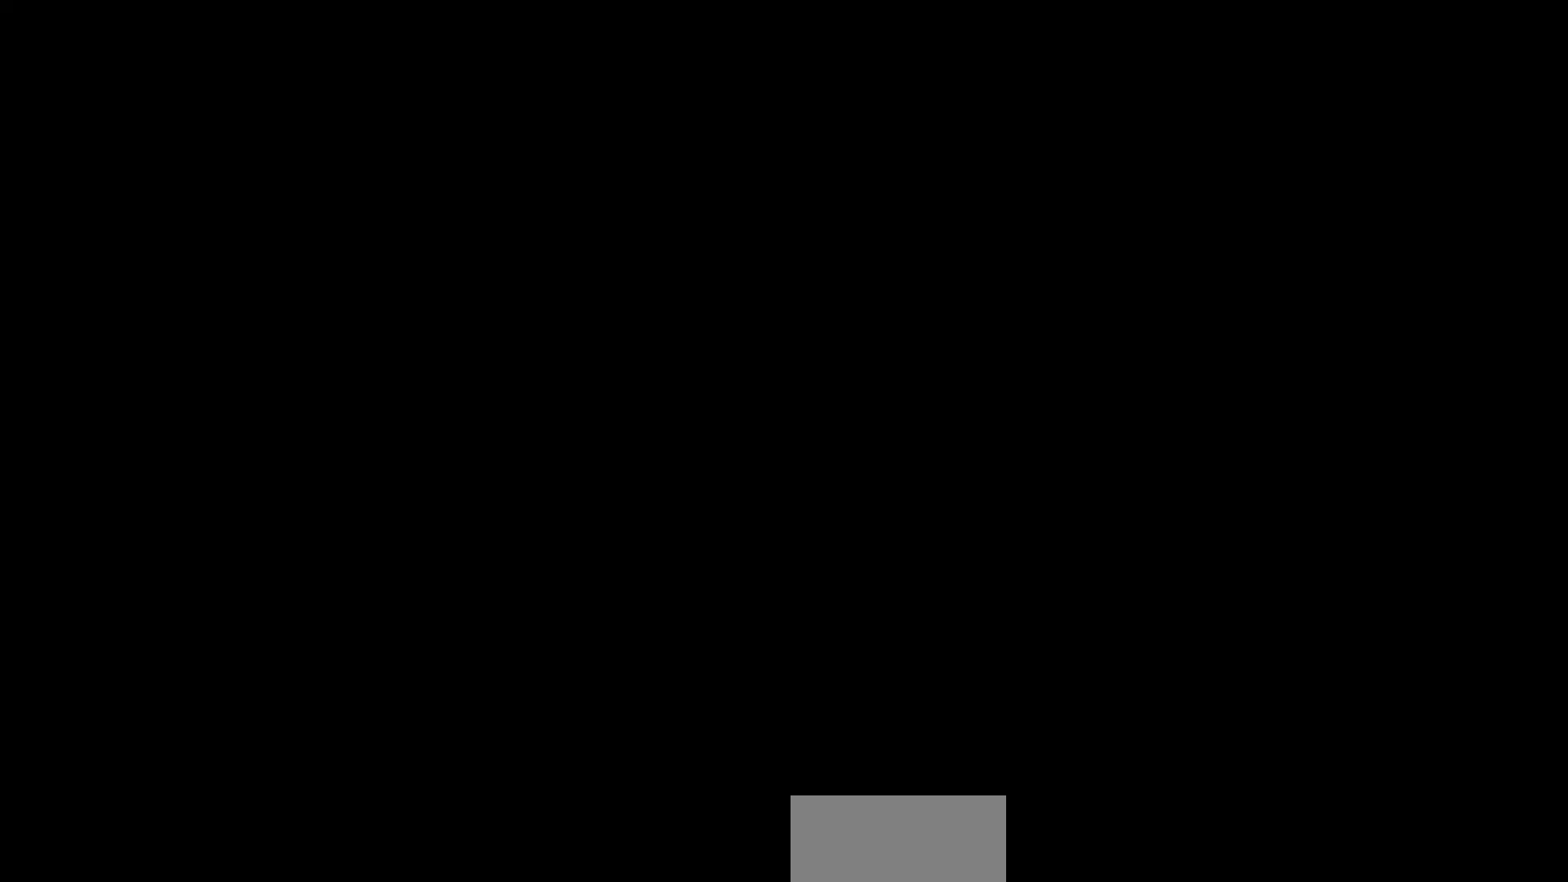
{"buttons": [], "left_stick": "center", "events": []}
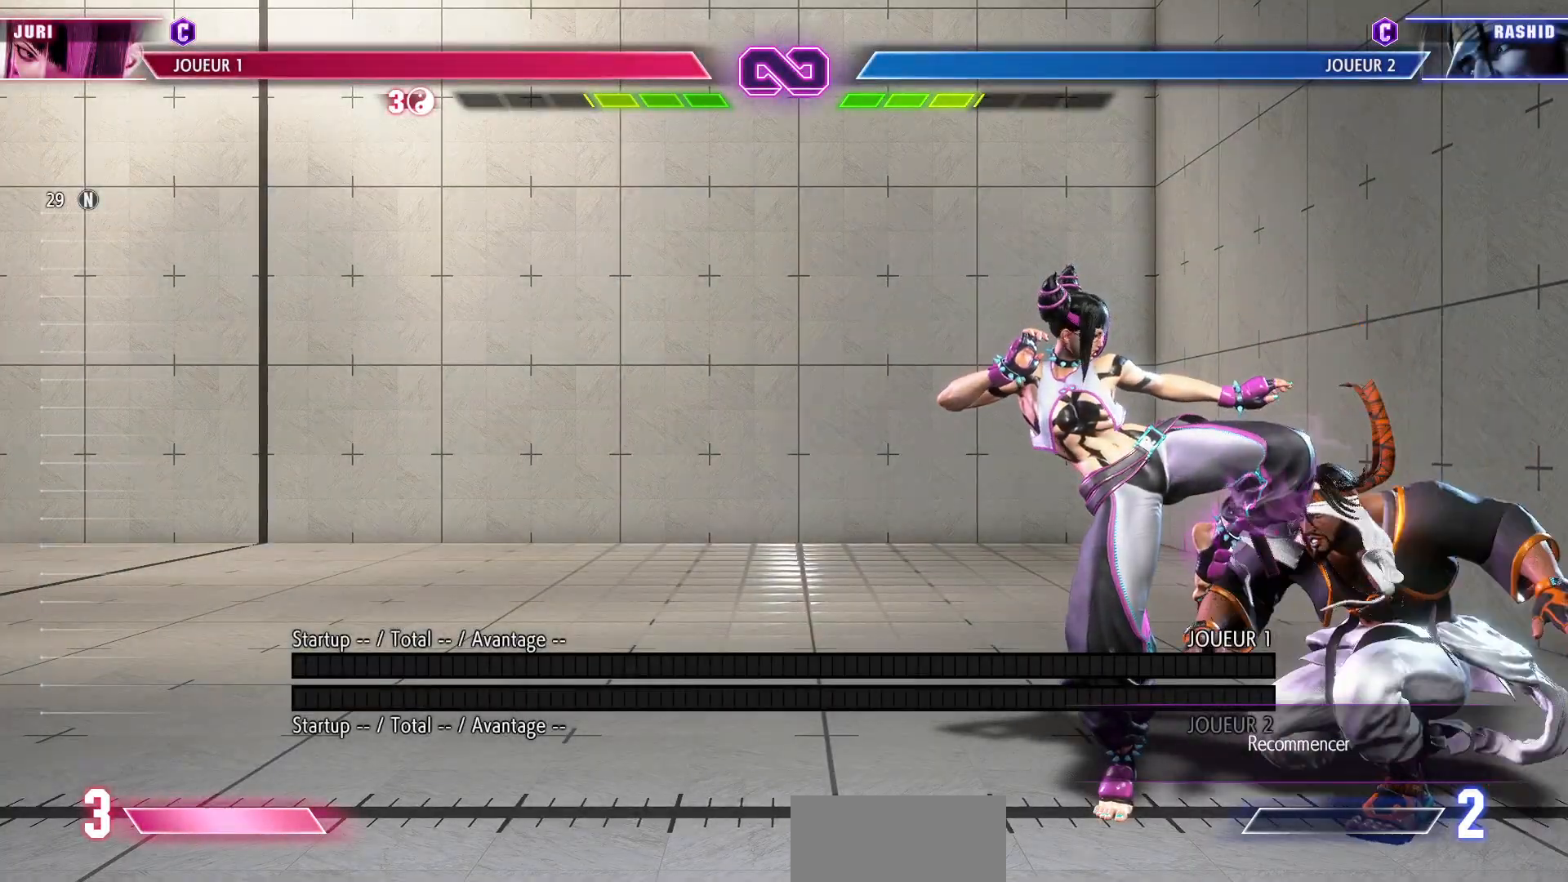
{"buttons": [], "left_stick": "center", "events": []}
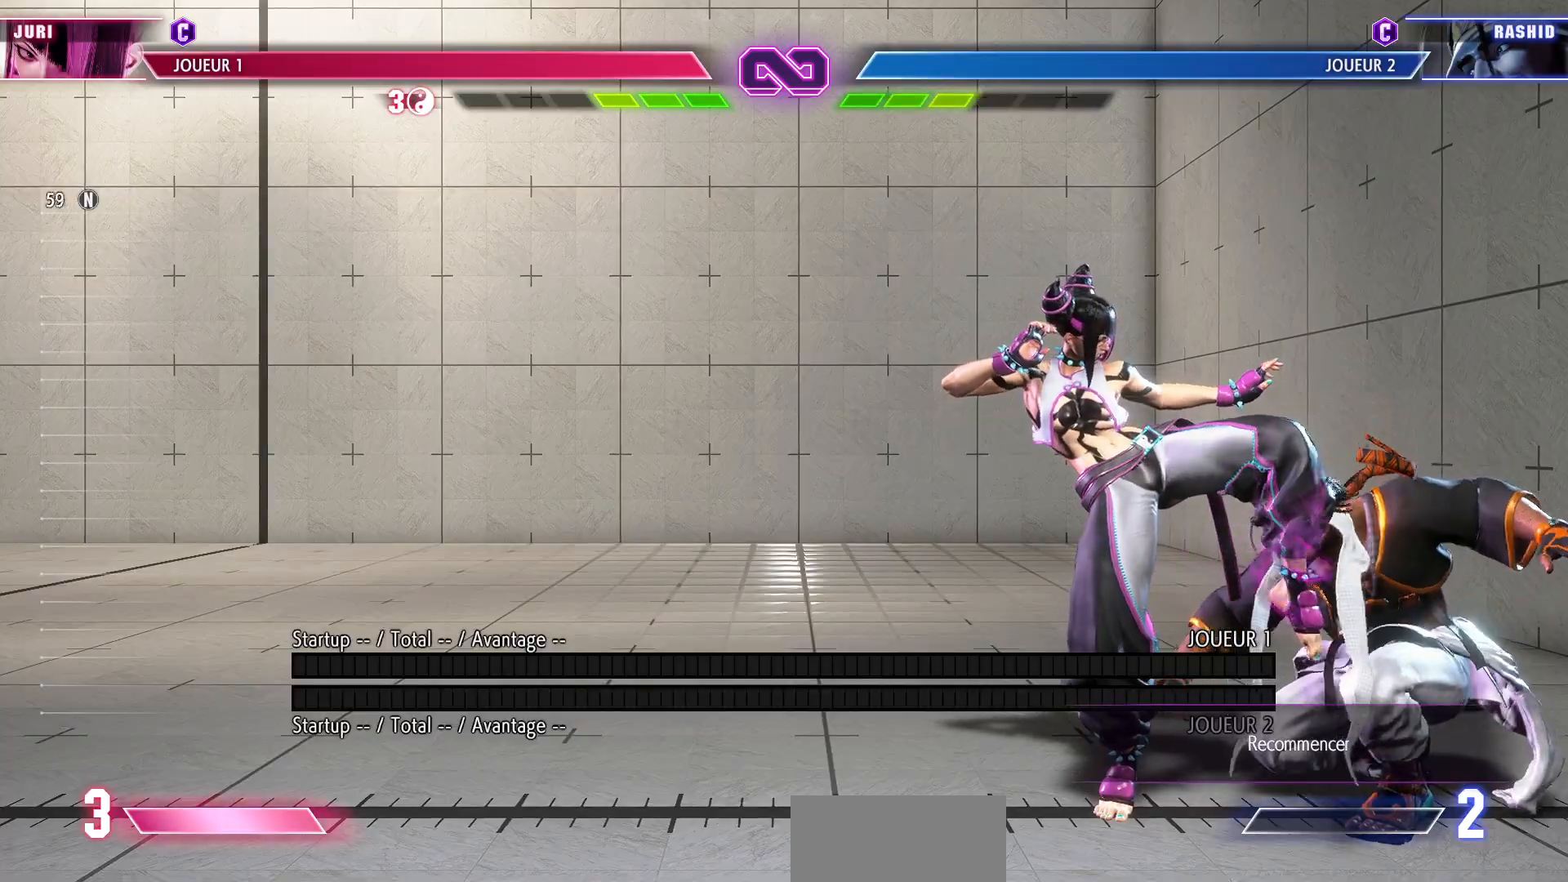
{"buttons": ["CIRCLE"], "left_stick": "down", "events": [[383, "left_stick", "down"], [467, "CIRCLE", "down"]]}
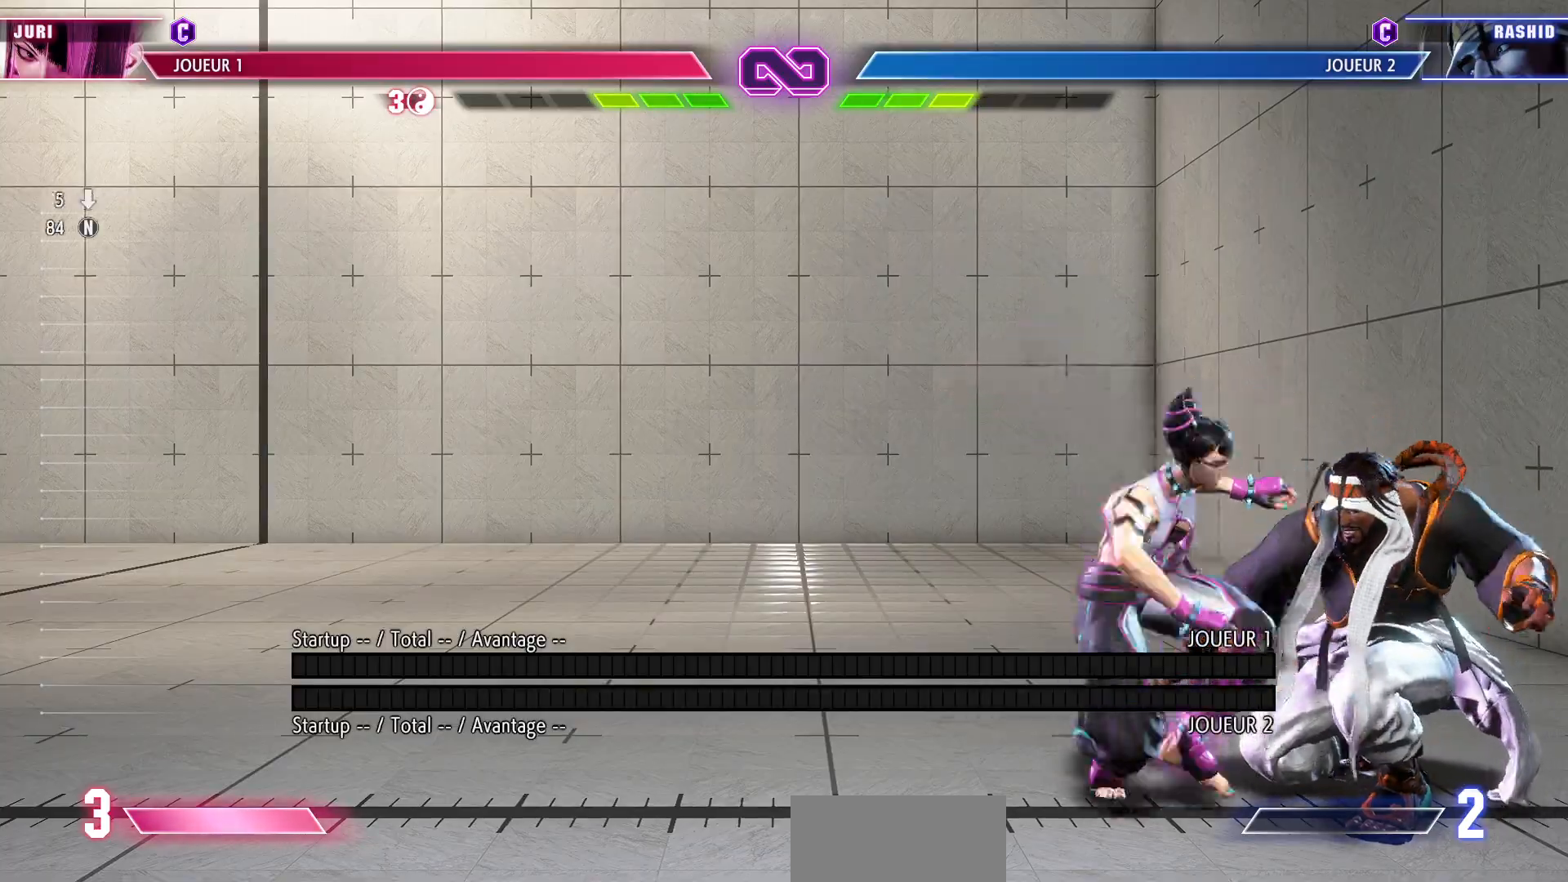
{"buttons": ["TRIANGLE"], "left_stick": "center", "events": [[17, "left_stick", "center"], [50, "CIRCLE", "up"], [83, "left_stick", "right"], [167, "left_stick", "center"], [233, "left_stick", "right"], [317, "left_stick", "center"], [467, "TRIANGLE", "down"]]}
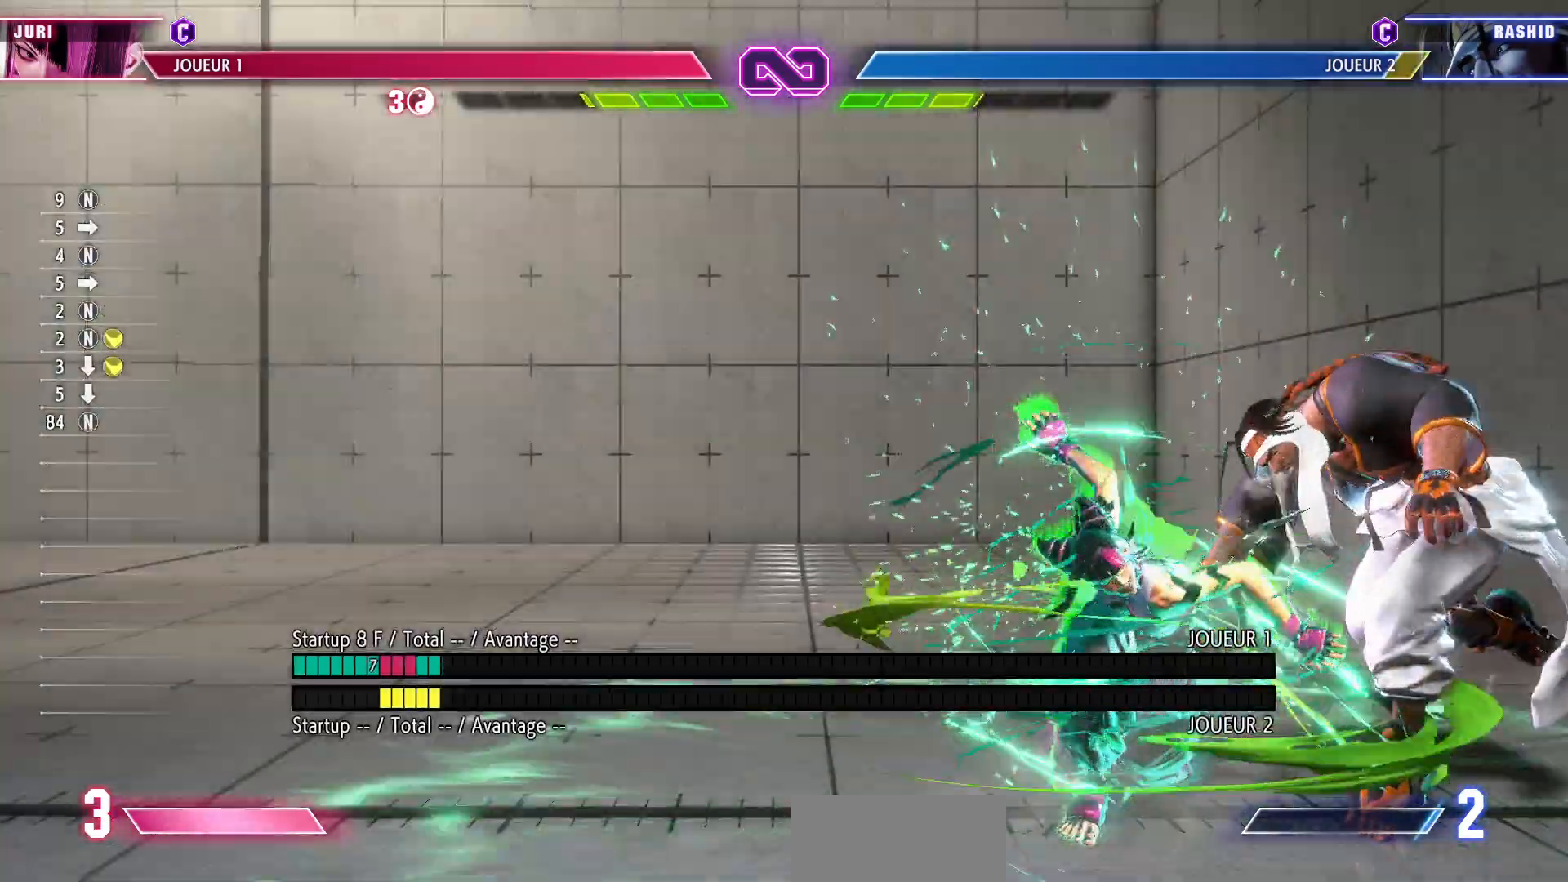
{"buttons": [], "left_stick": "center", "events": [[50, "TRIANGLE", "up"]]}
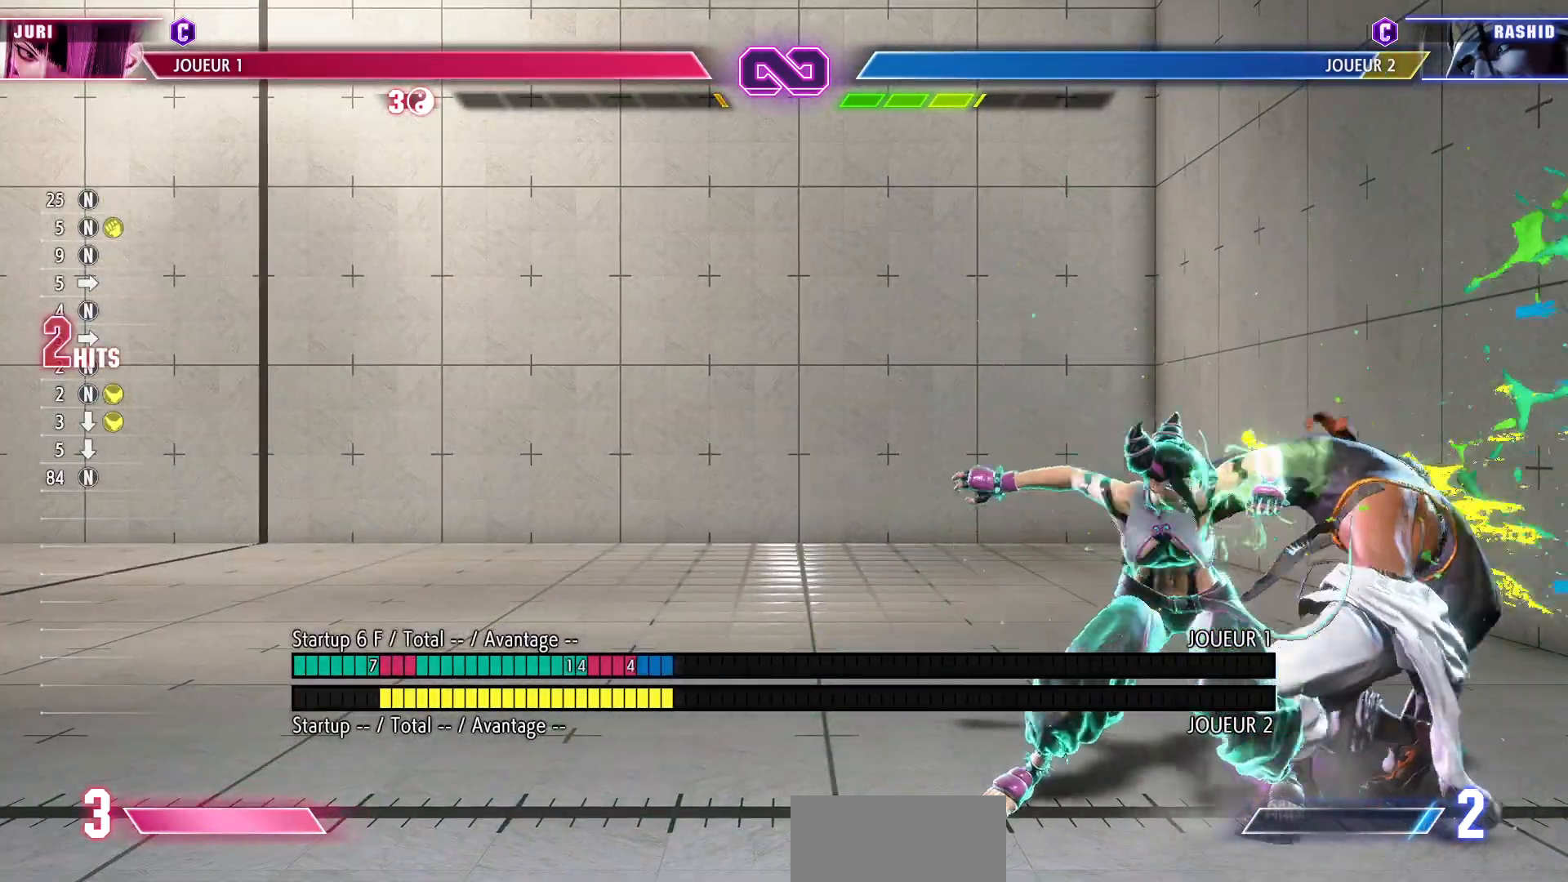
{"buttons": [], "left_stick": "center", "events": [[117, "R1", "down"], [217, "left_stick", "down"], [233, "R1", "up"], [350, "left_stick", "right"], [383, "CIRCLE", "down"], [417, "left_stick", "center"], [483, "CIRCLE", "up"]]}
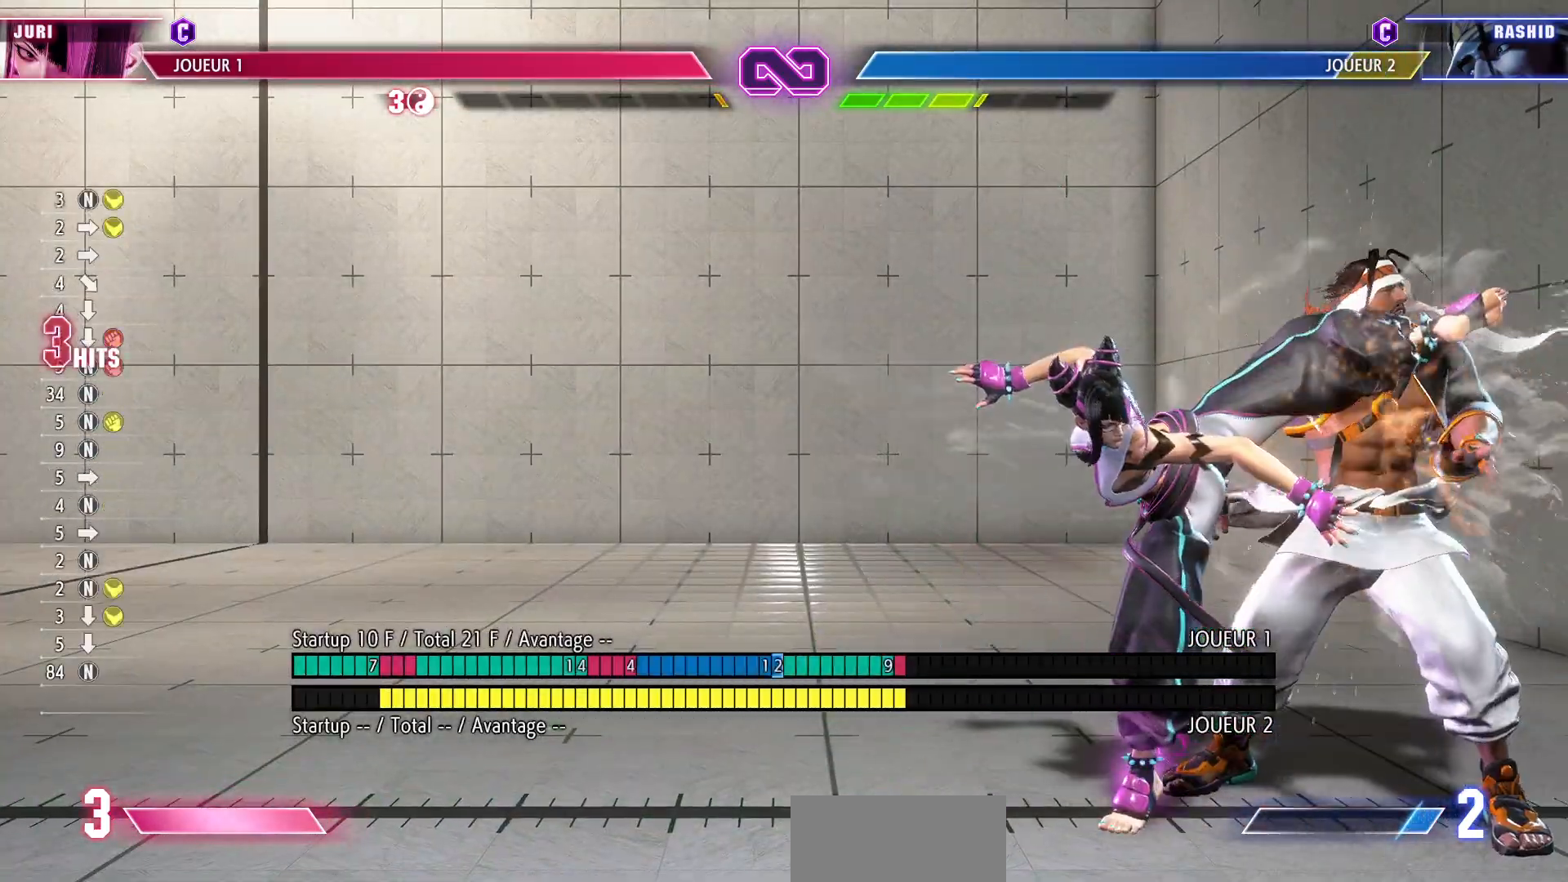
{"buttons": [], "left_stick": "down", "events": [[100, "left_stick", "down"], [150, "left_stick", "down-left"], [367, "left_stick", "down"]]}
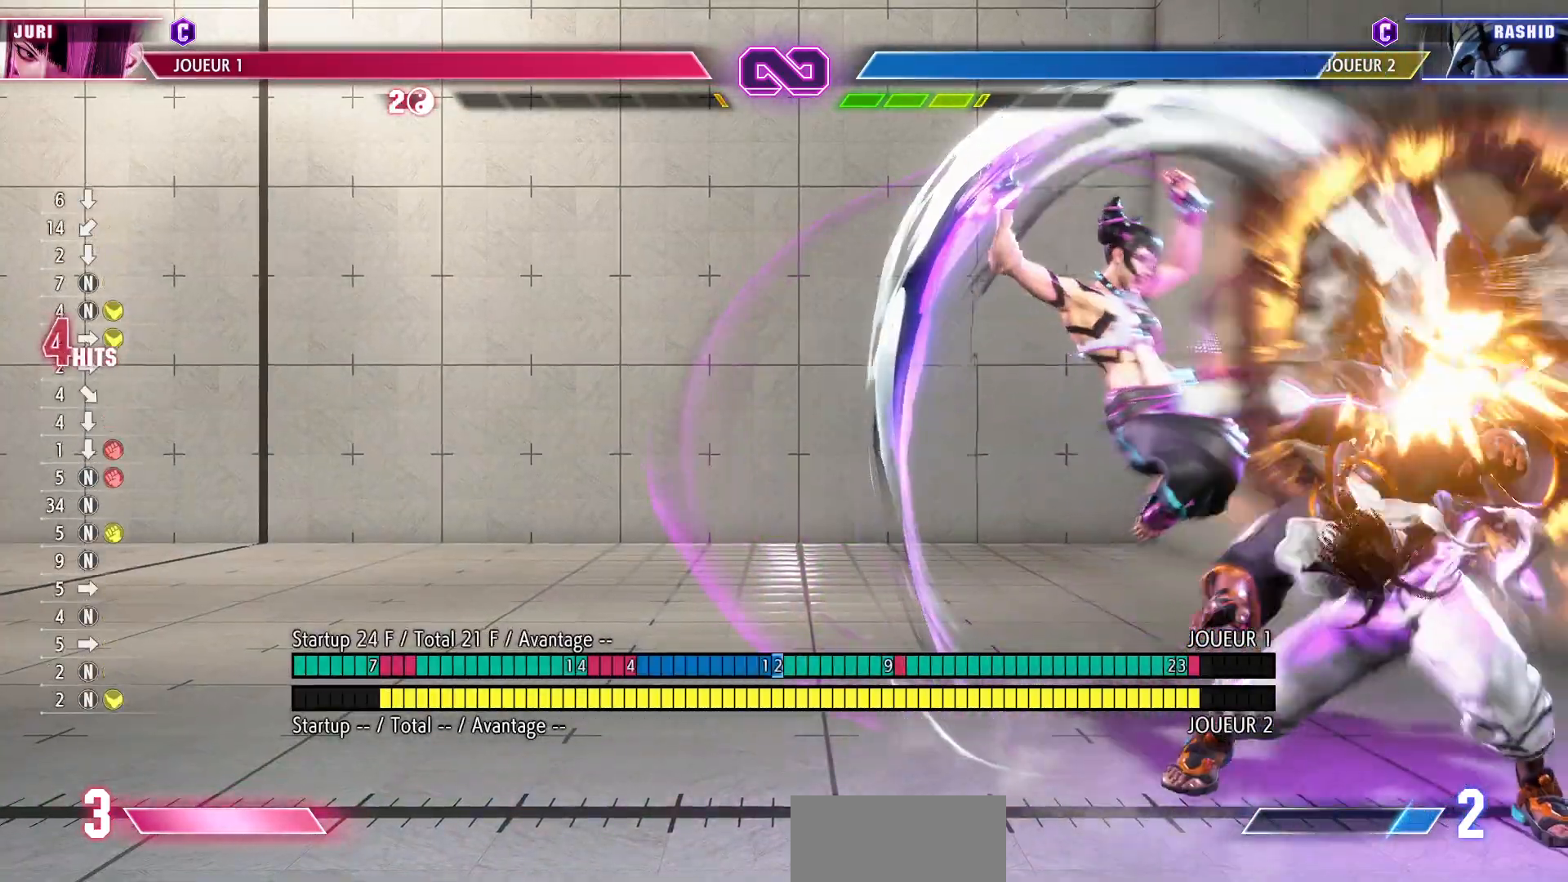
{"buttons": ["TRIANGLE"], "left_stick": "down", "events": [[450, "TRIANGLE", "down"]]}
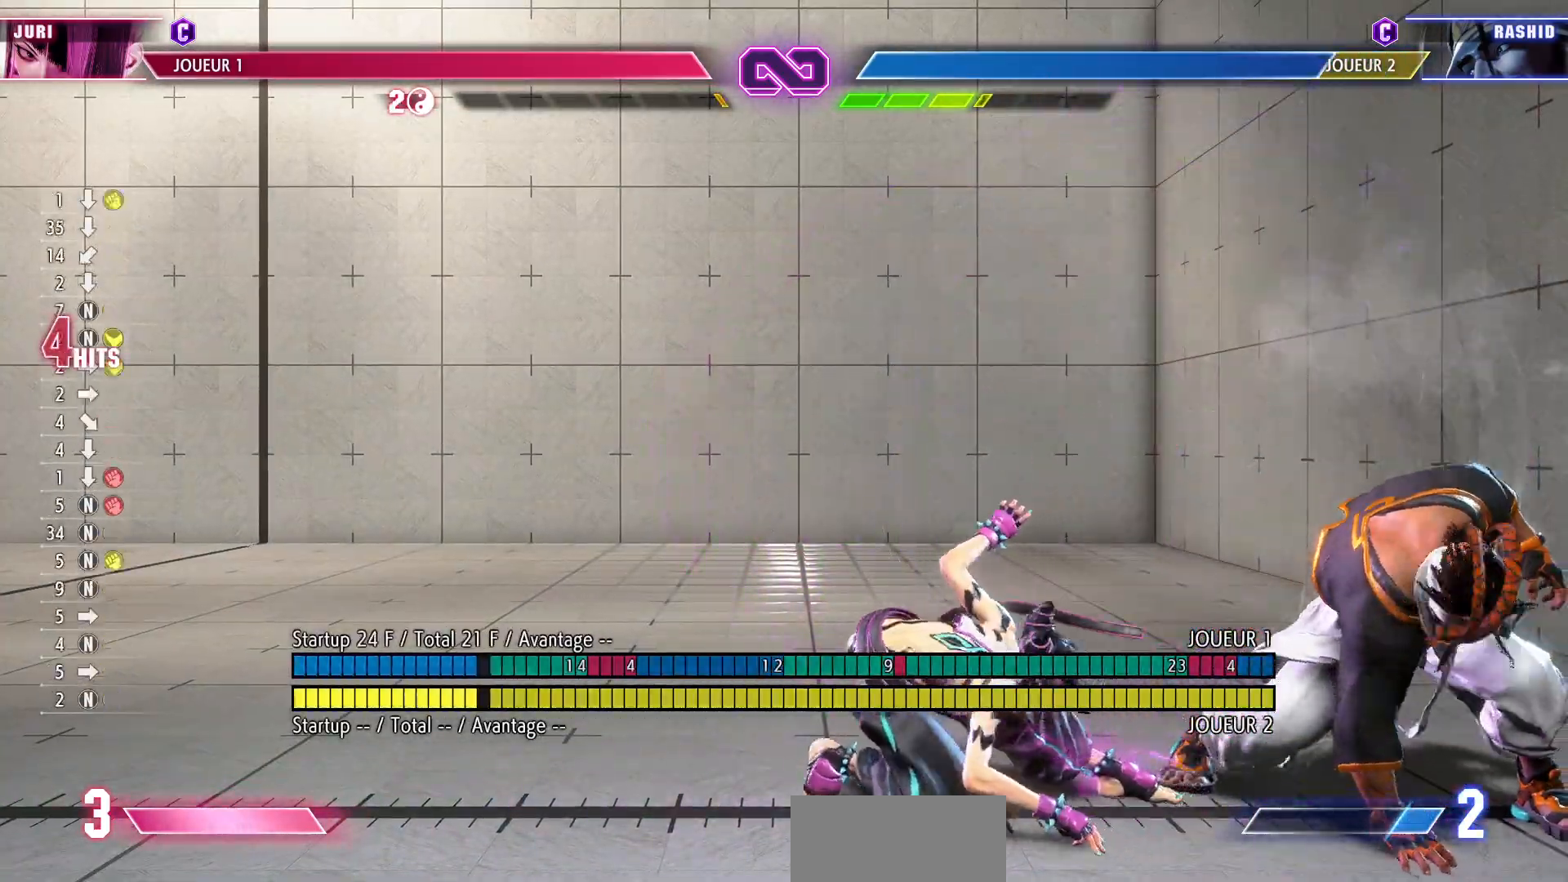
{"buttons": [], "left_stick": "center", "events": [[50, "TRIANGLE", "up"], [133, "left_stick", "left"], [167, "CIRCLE", "down"], [183, "left_stick", "center"], [283, "CIRCLE", "up"]]}
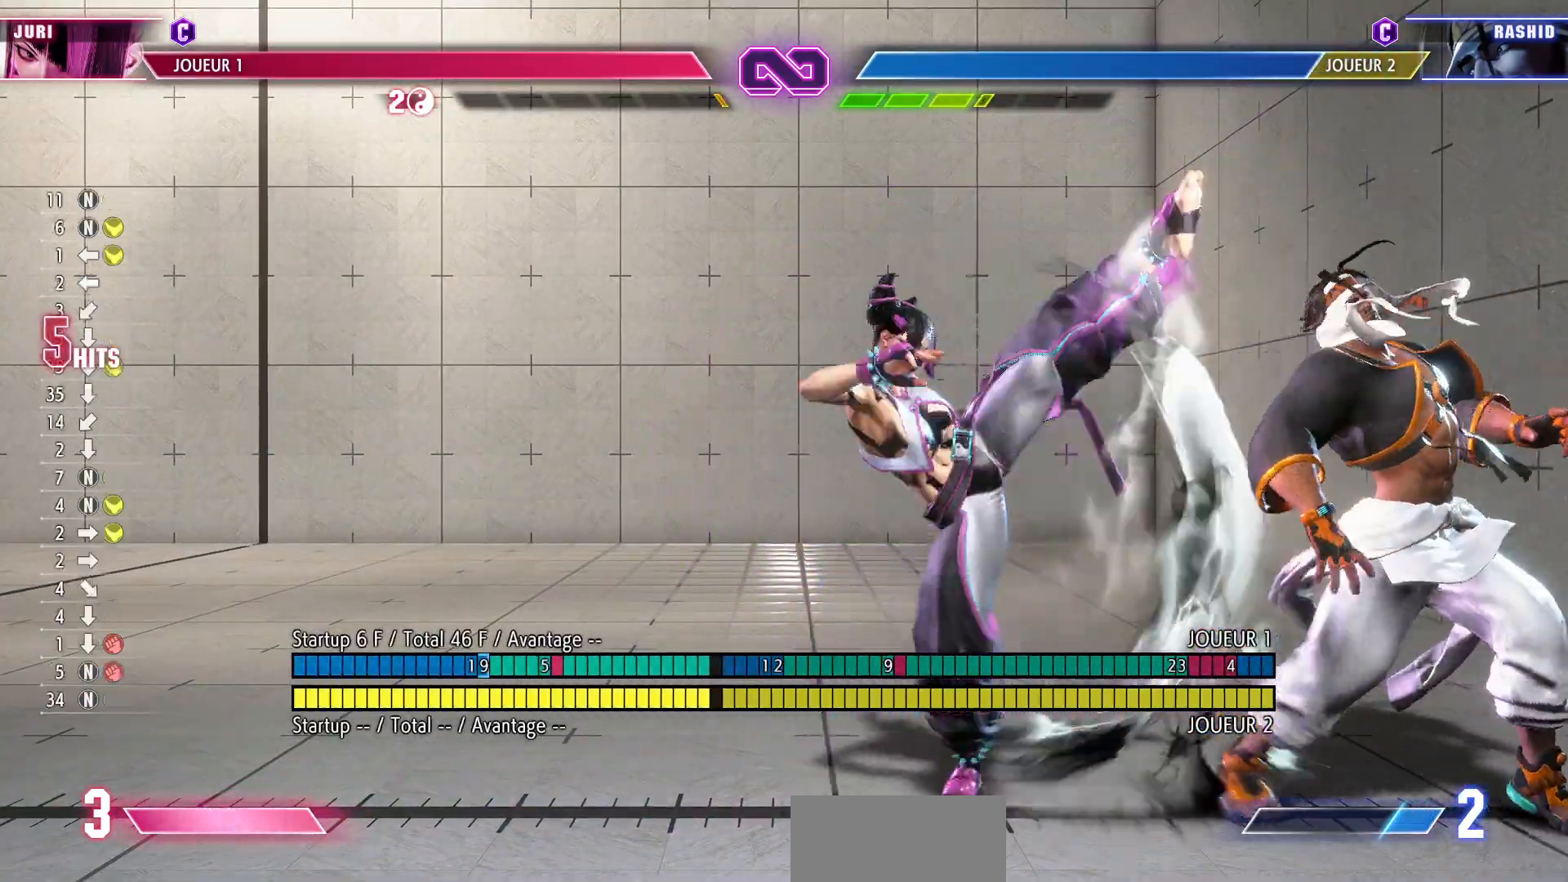
{"buttons": [], "left_stick": "right", "events": [[300, "left_stick", "left"], [417, "left_stick", "down"], [500, "left_stick", "right"]]}